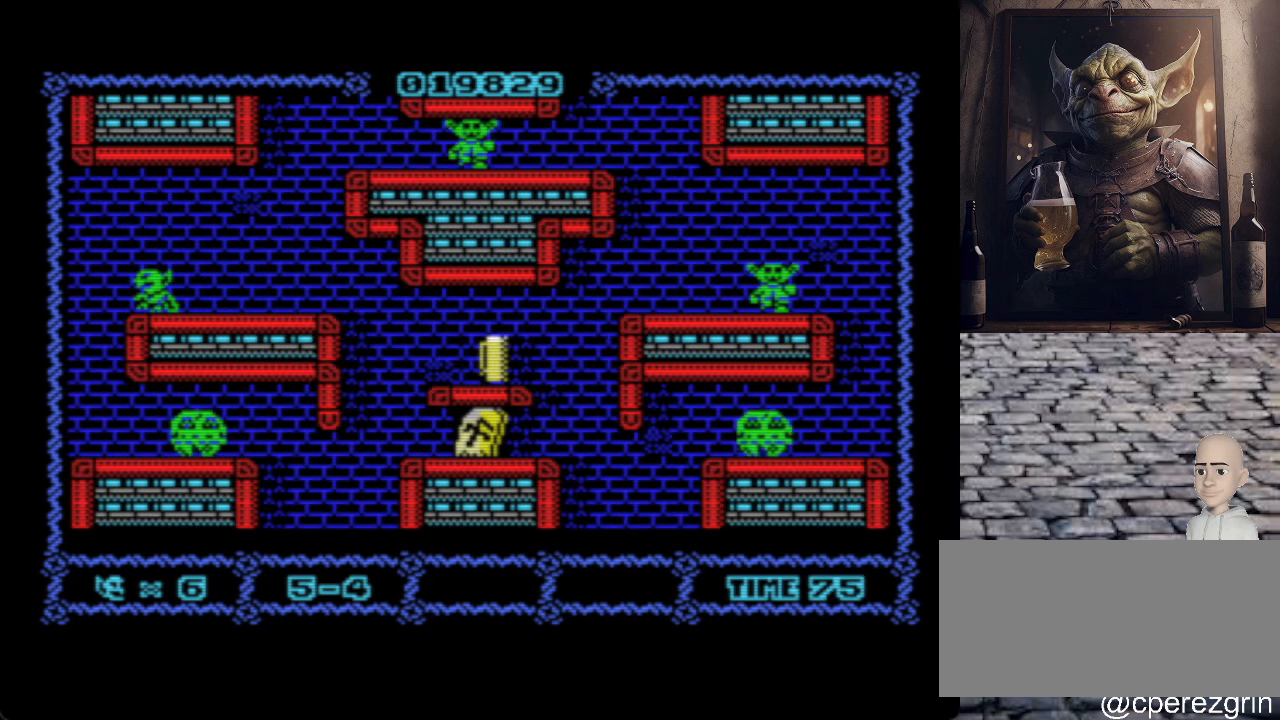
Gameplay with keyboard; each line is a JSON object with the keys held at the frame after it. "events" lists presses ("down") and releases ("up") of ".", "/", "0", "1", "2", "3", "4", "5", "6", "7", "8", "9", "a", "alt_l", "alt_r", "b", "backslash", "backspace", "c", "caps_lock", "comma", "ctrl_l", "ctrl_r", "d", "e", "equals", "escape", "f", "f1", "f10", "f11", "f12", "f2", "f3", "f4", "f5", "f6", "f7", "f8", "f9", "g", "h", "i", "j", "k", "l", "lbracket", "m", "minus", "n", "o", "p", "q", "quote", "r", "rbracket", "return", "s", "semicolon", "shift_l", "shift_r", "space", "super", "t", "tab", "tilde", "u", "v", "w", "x", "y" and "z" between this image and that frame as [ms after this image, input, new state], when the widget could be followed in between. No other keys are recorded. Mouse input is not recorded.
{"keys": ["p"], "events": [[80, "p", "down"]]}
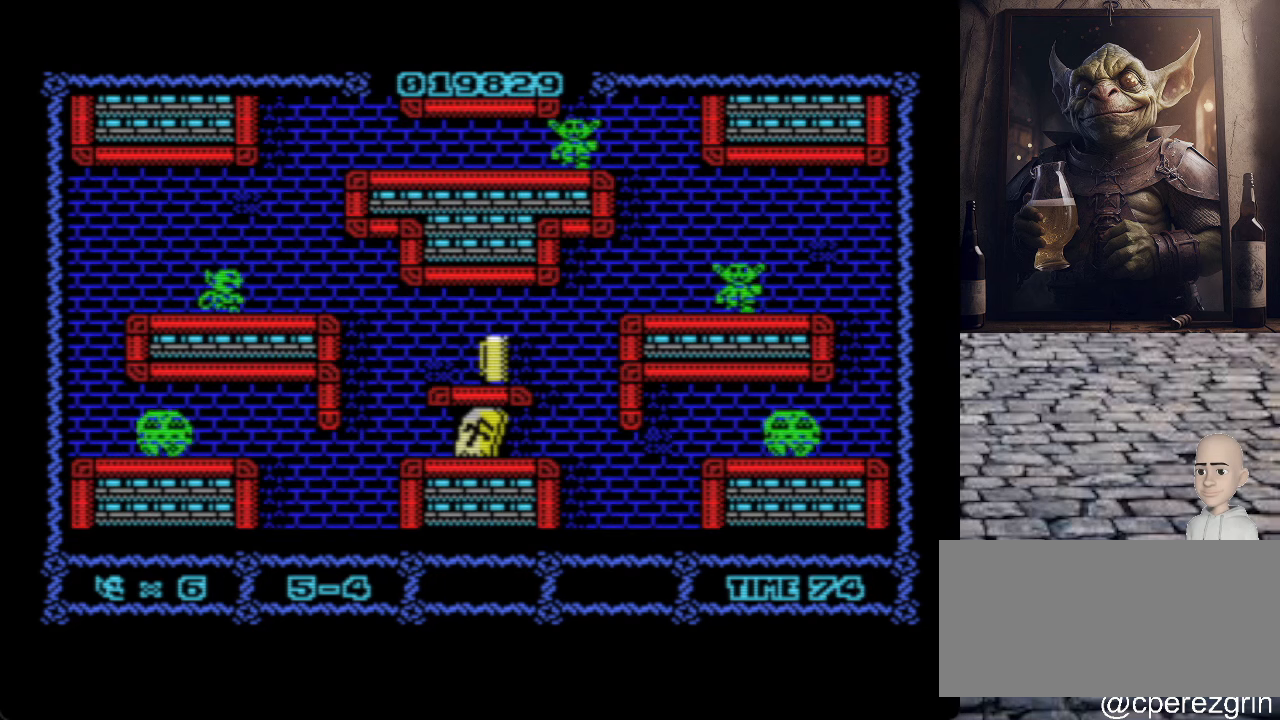
{"keys": ["p"], "events": []}
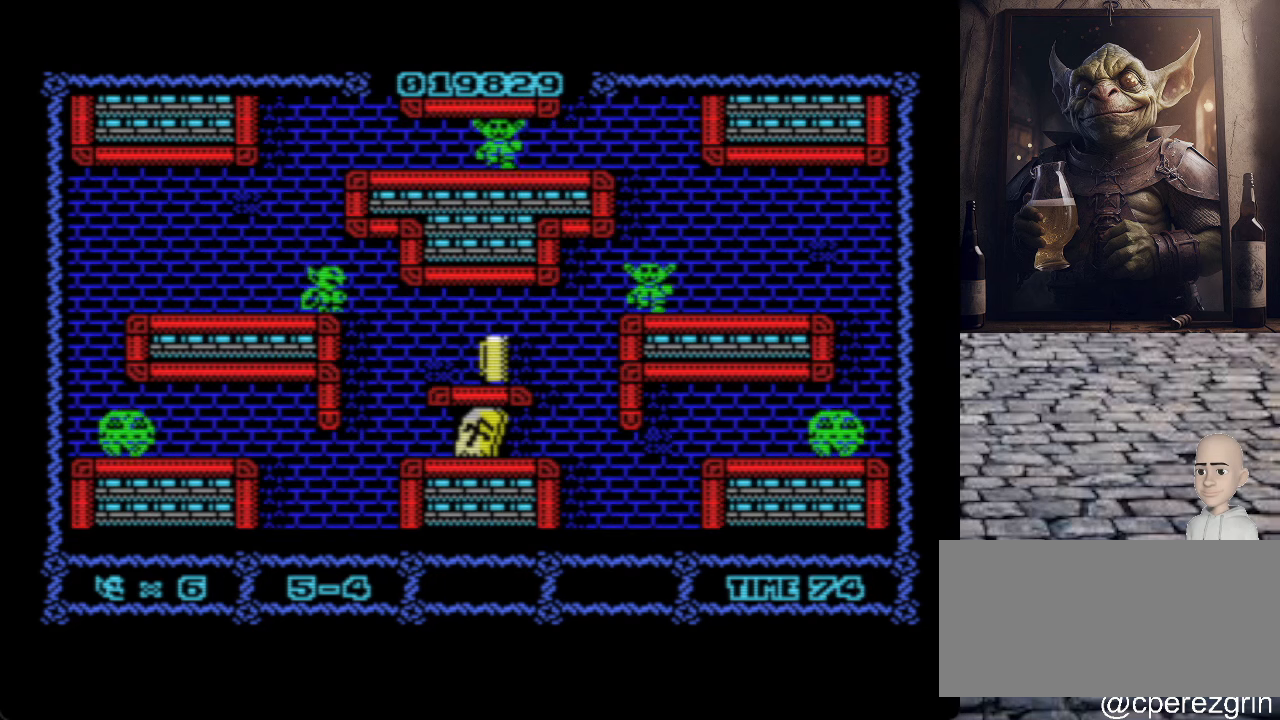
{"keys": ["p"], "events": []}
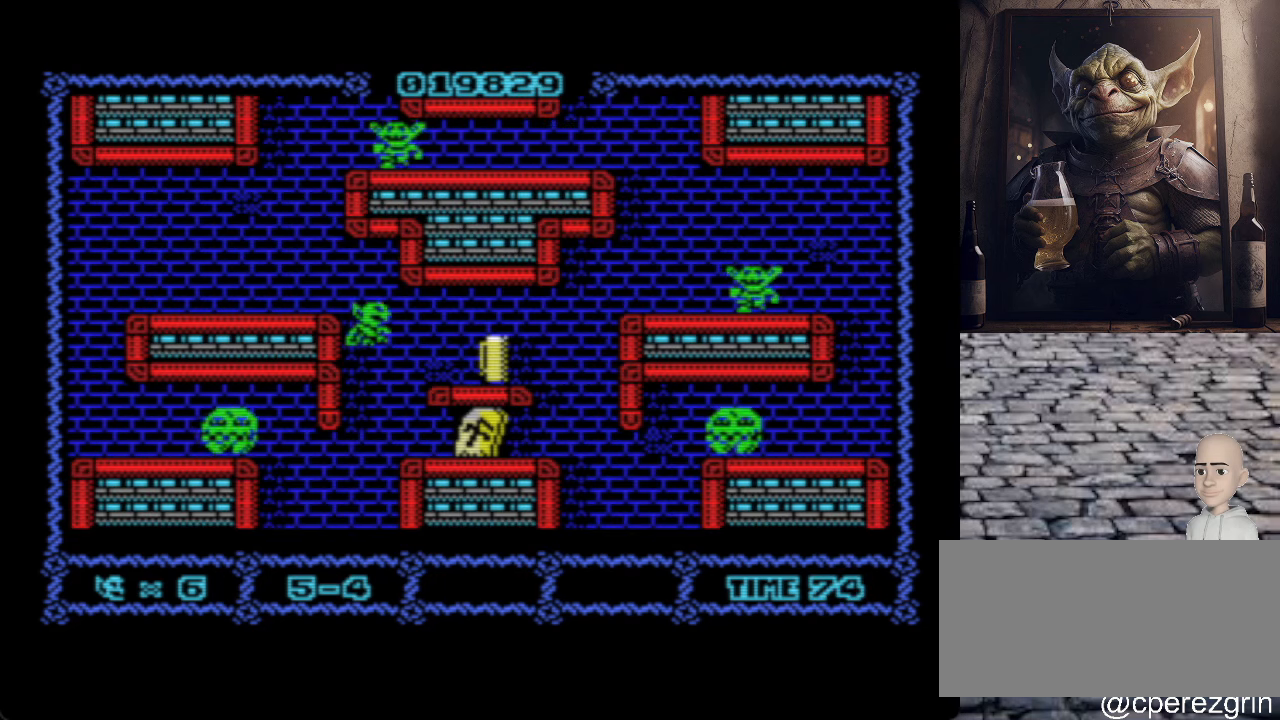
{"keys": ["q"], "events": [[80, "p", "up"], [440, "q", "down"]]}
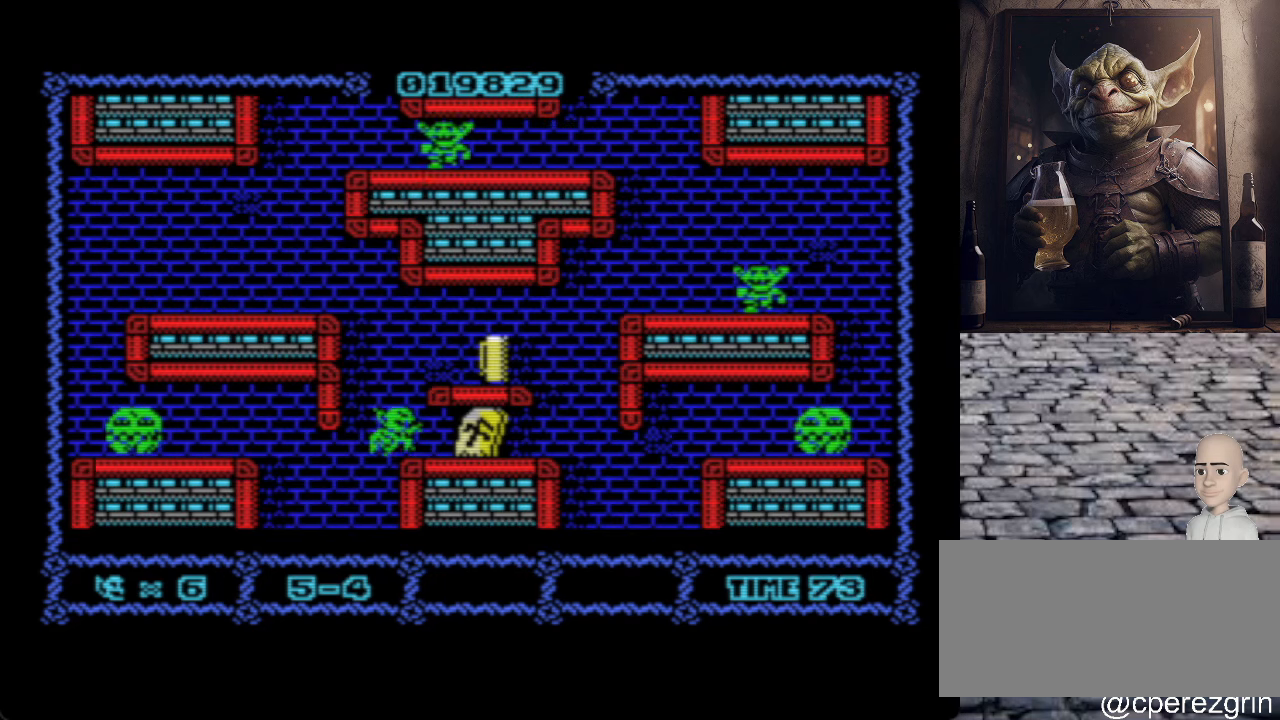
{"keys": ["p"], "events": [[100, "p", "down"], [240, "q", "up"]]}
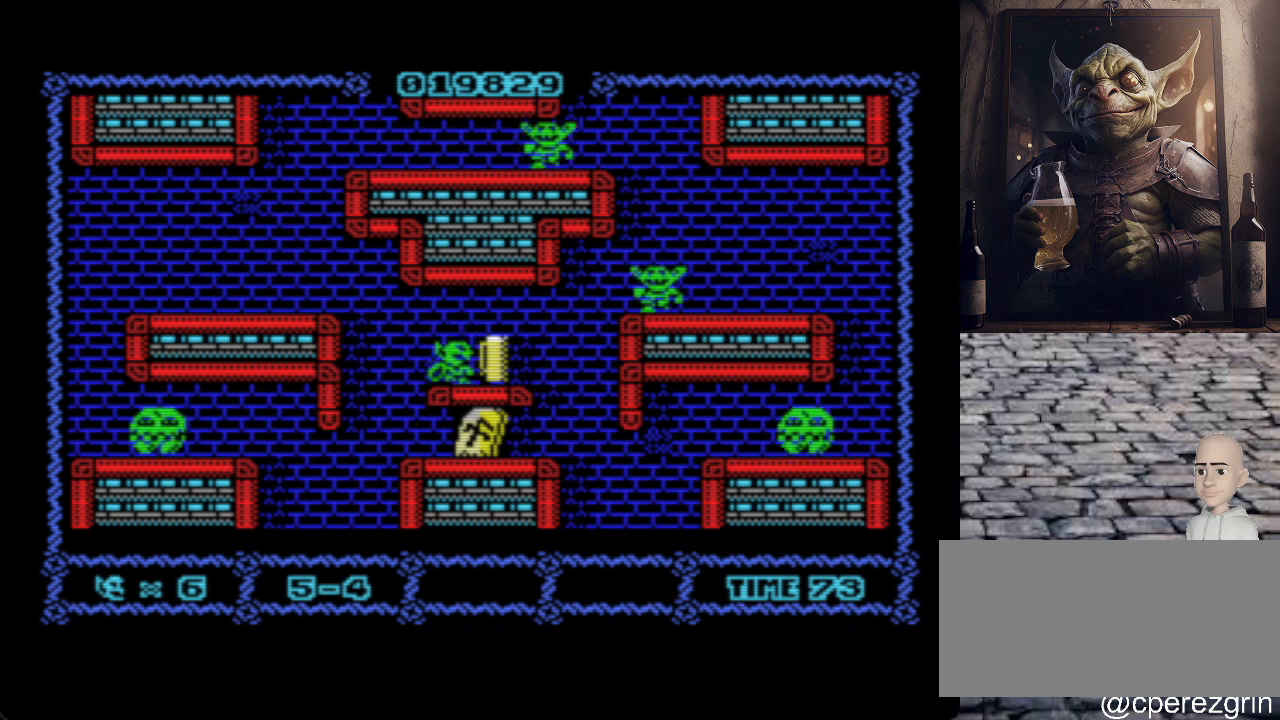
{"keys": [], "events": [[440, "p", "up"]]}
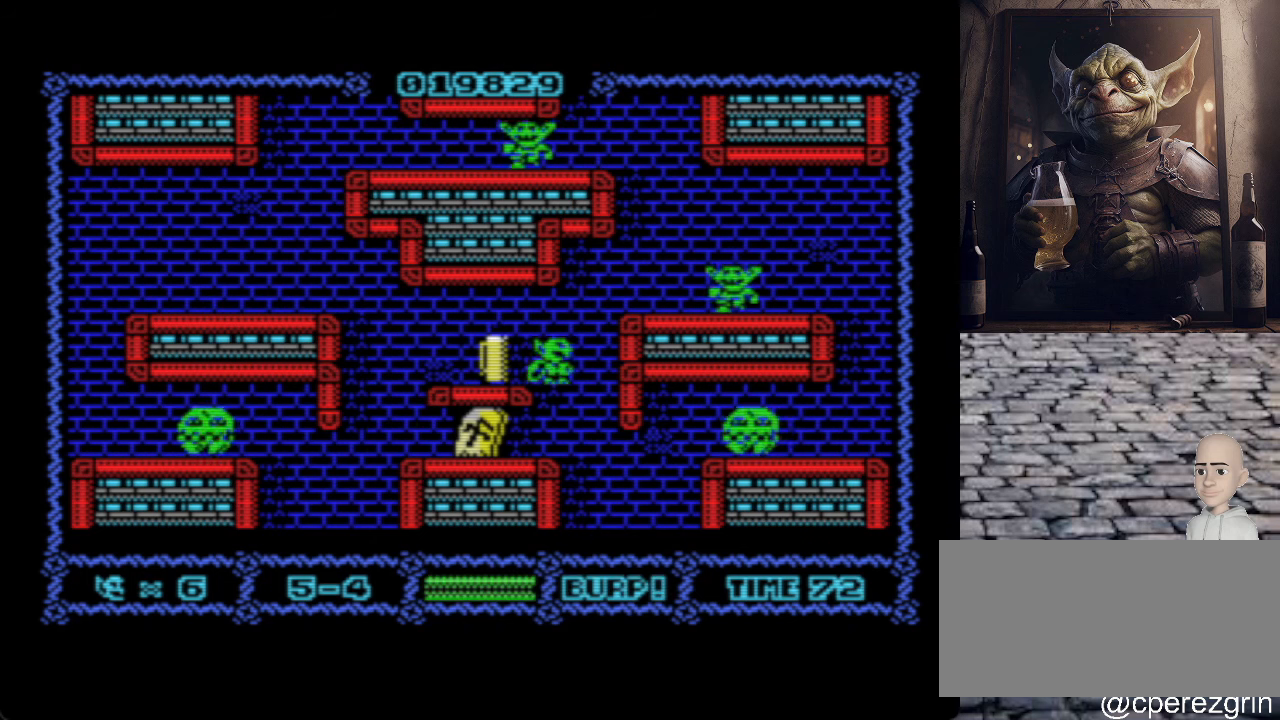
{"keys": [], "events": [[360, "p", "down"], [460, "p", "up"]]}
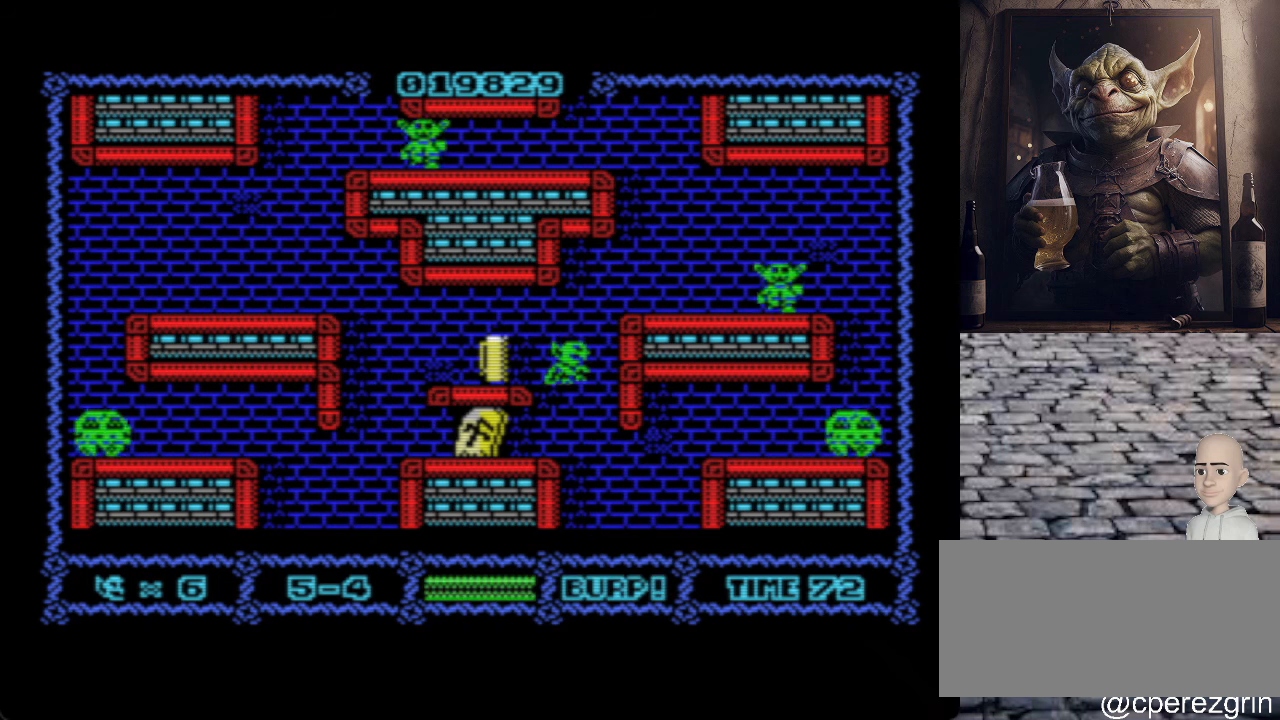
{"keys": [], "events": [[280, "o", "down"], [360, "o", "up"]]}
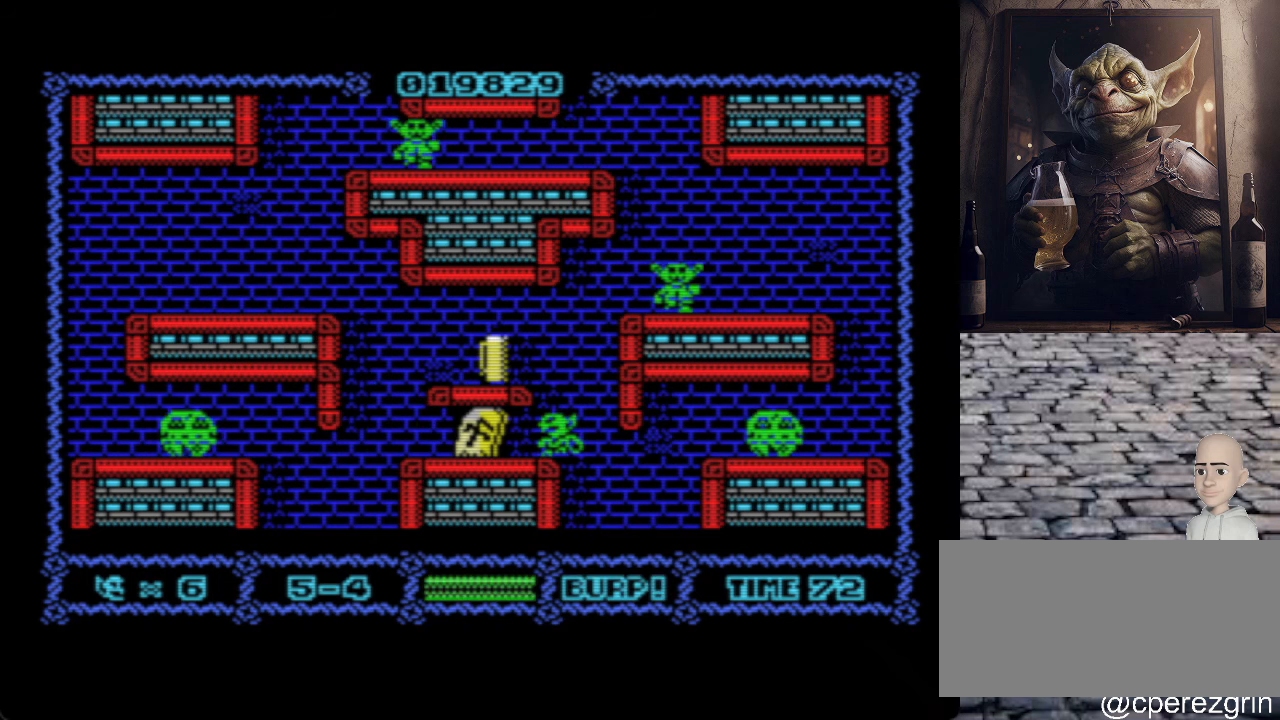
{"keys": [], "events": []}
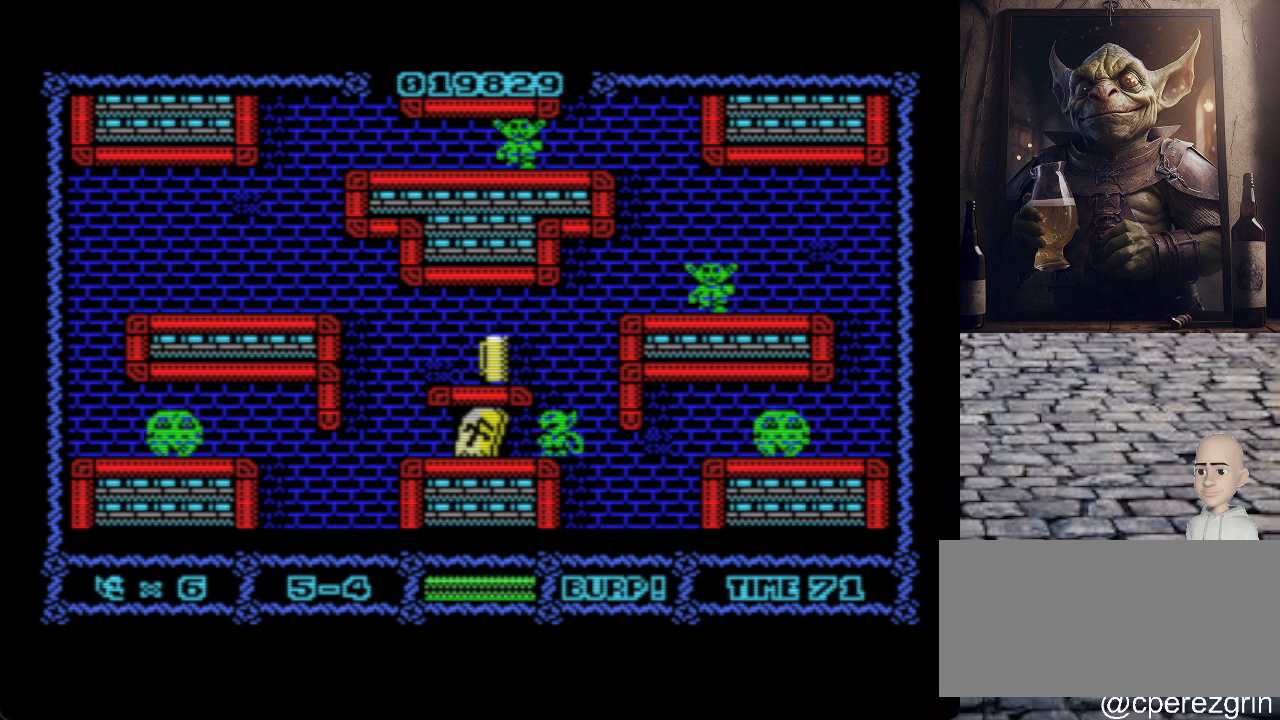
{"keys": ["p"], "events": [[440, "p", "down"]]}
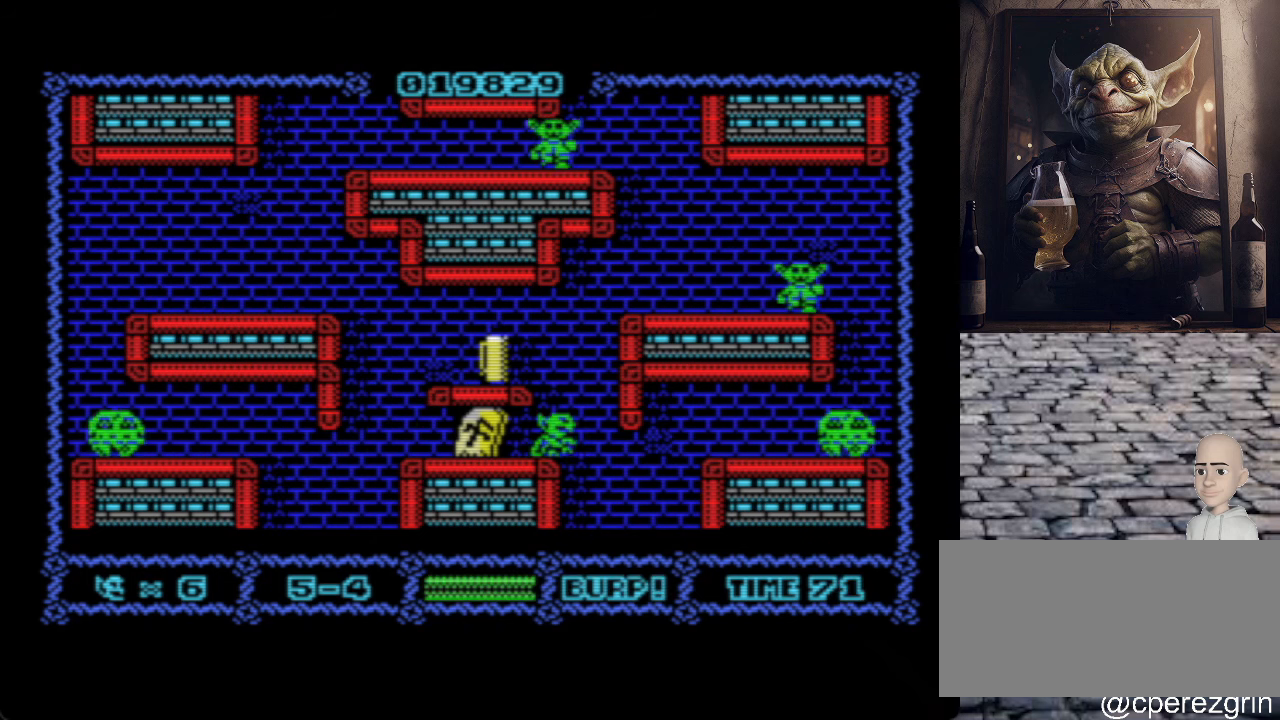
{"keys": [], "events": [[220, "p", "up"]]}
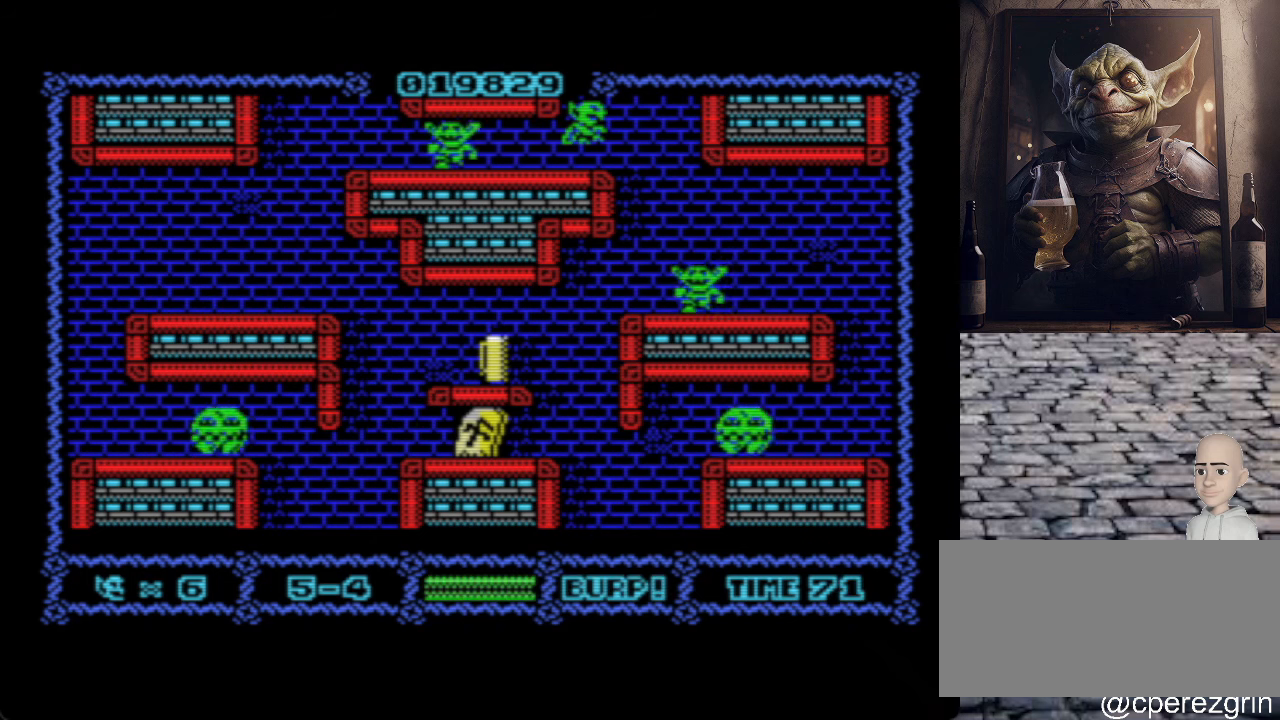
{"keys": [], "events": [[140, "o", "down"], [340, "o", "up"], [380, "space", "down"], [460, "space", "up"]]}
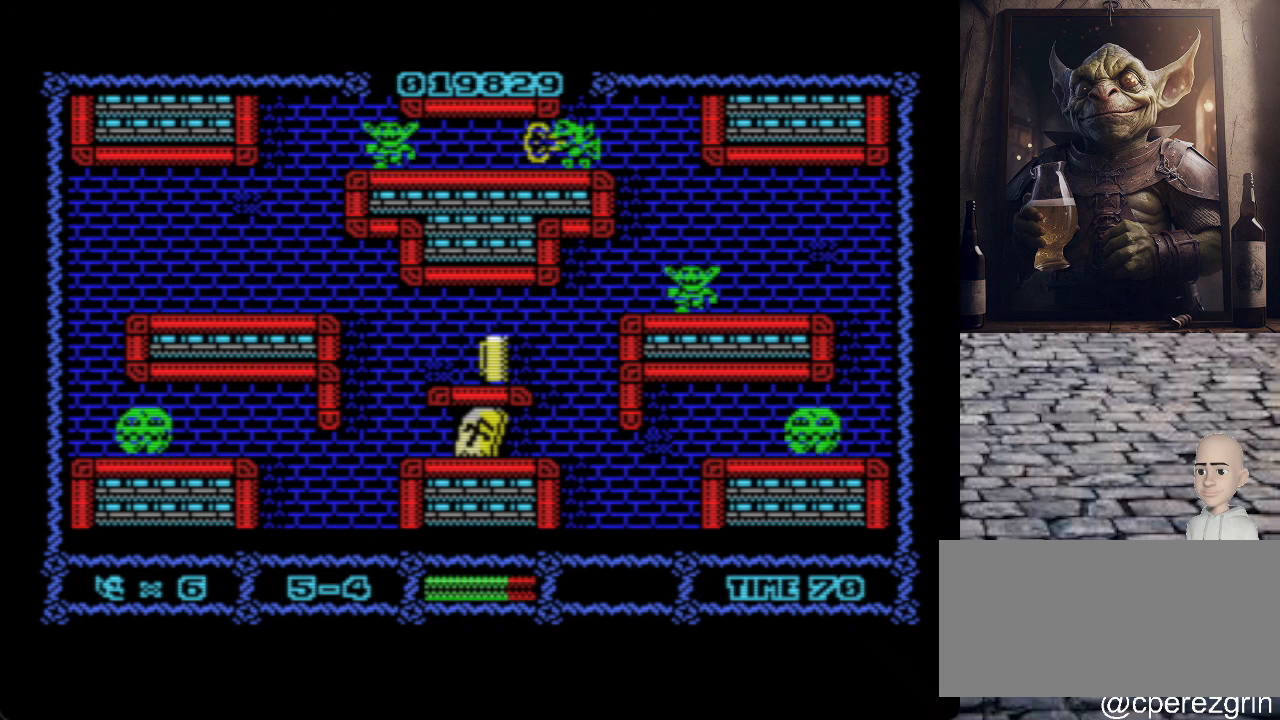
{"keys": ["o"], "events": [[360, "o", "down"]]}
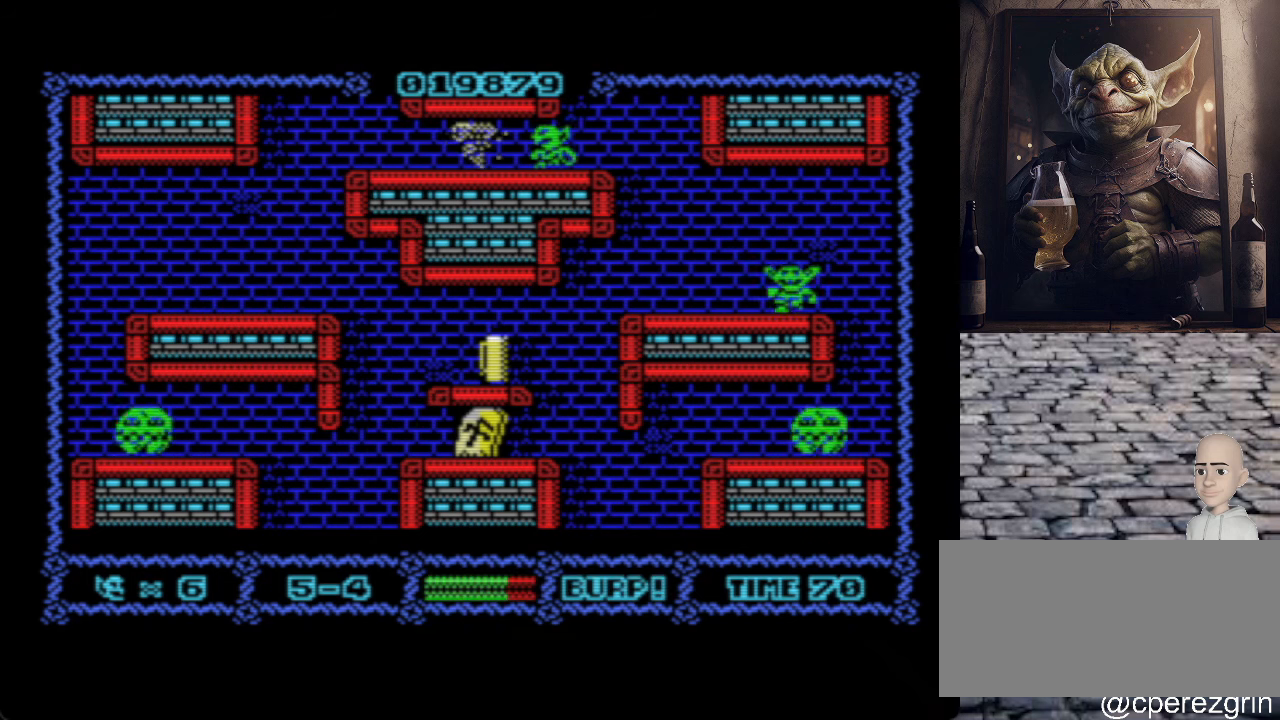
{"keys": ["o"], "events": []}
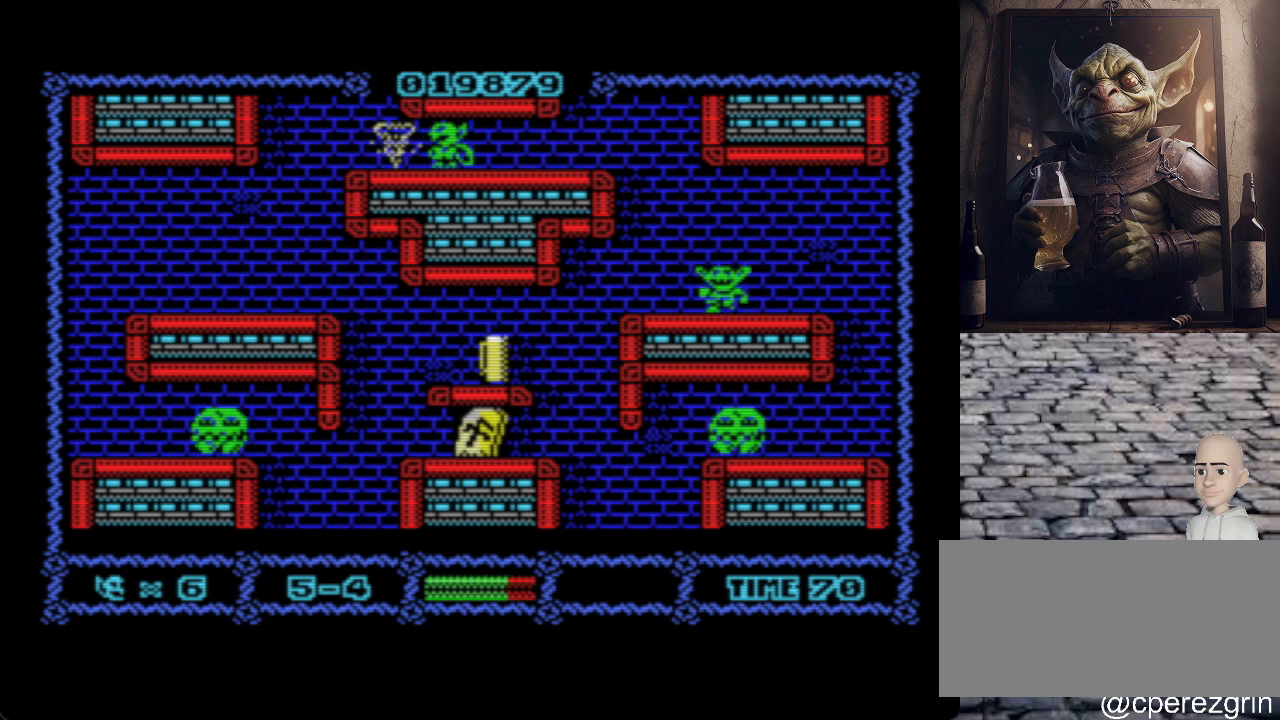
{"keys": ["p"], "events": [[360, "o", "up"], [360, "p", "down"]]}
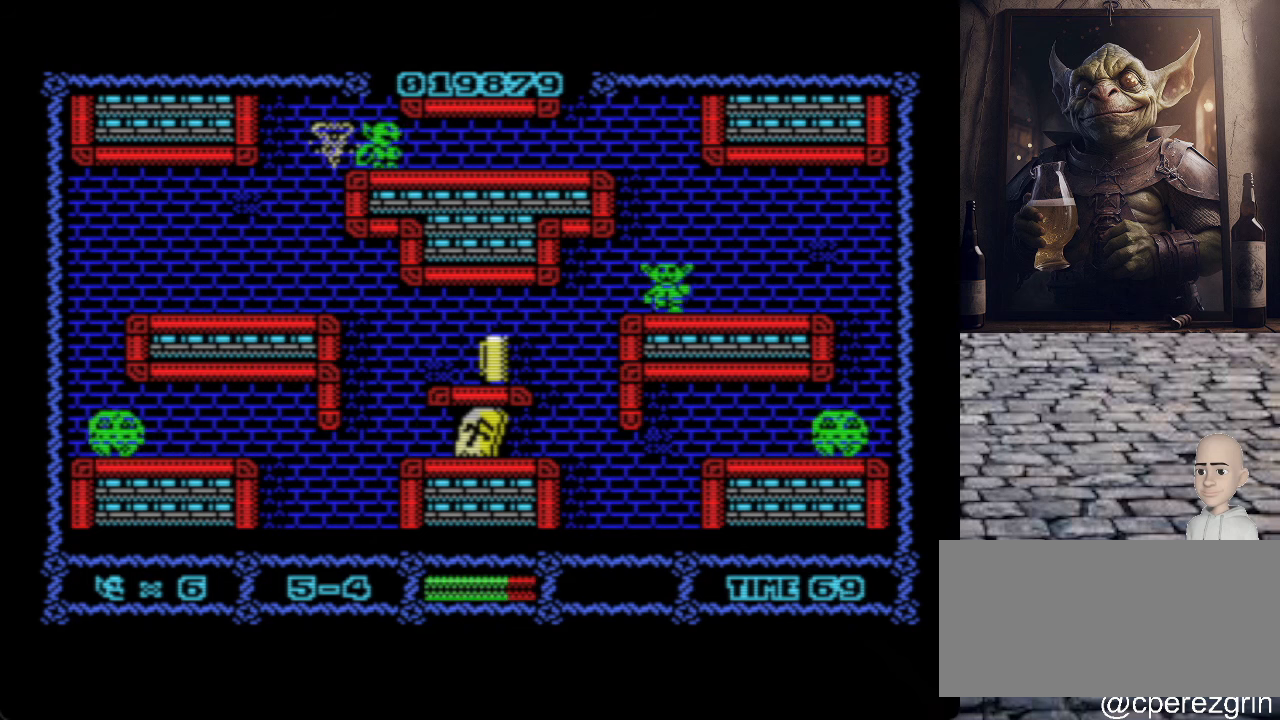
{"keys": ["o"], "events": [[280, "o", "down"], [280, "p", "up"]]}
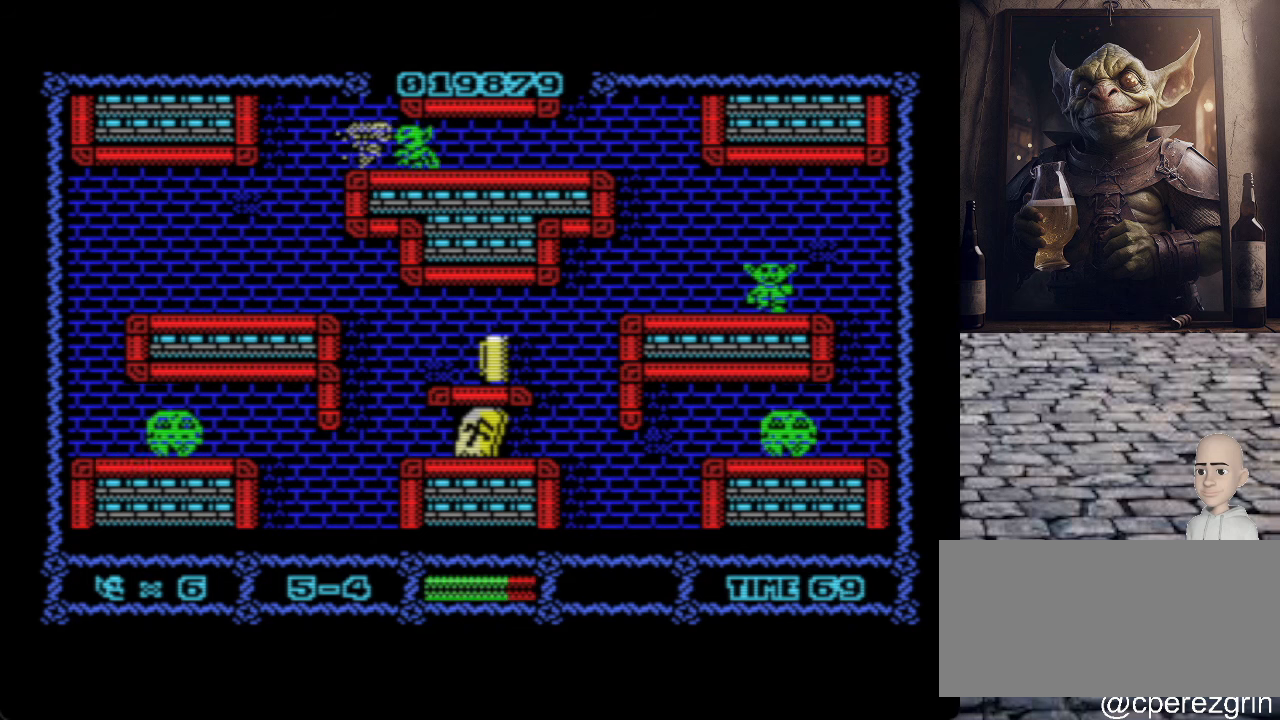
{"keys": ["p"], "events": [[340, "o", "up"], [340, "p", "down"]]}
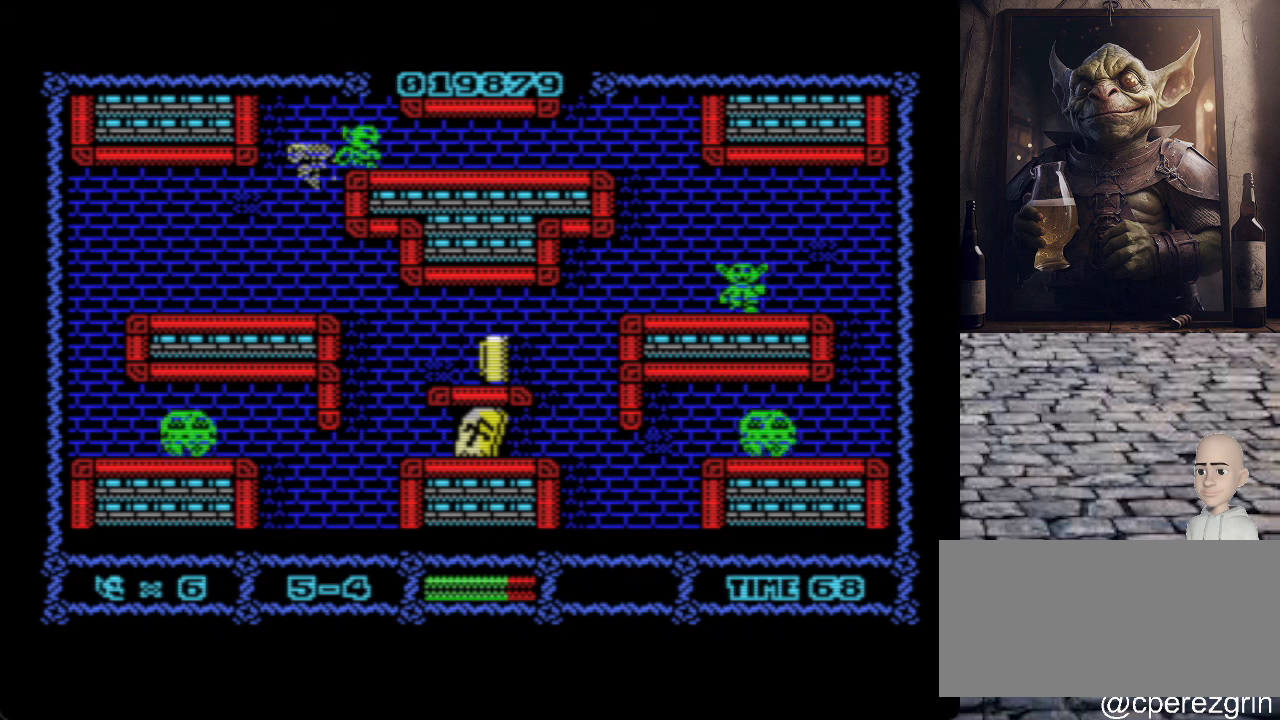
{"keys": ["p"], "events": []}
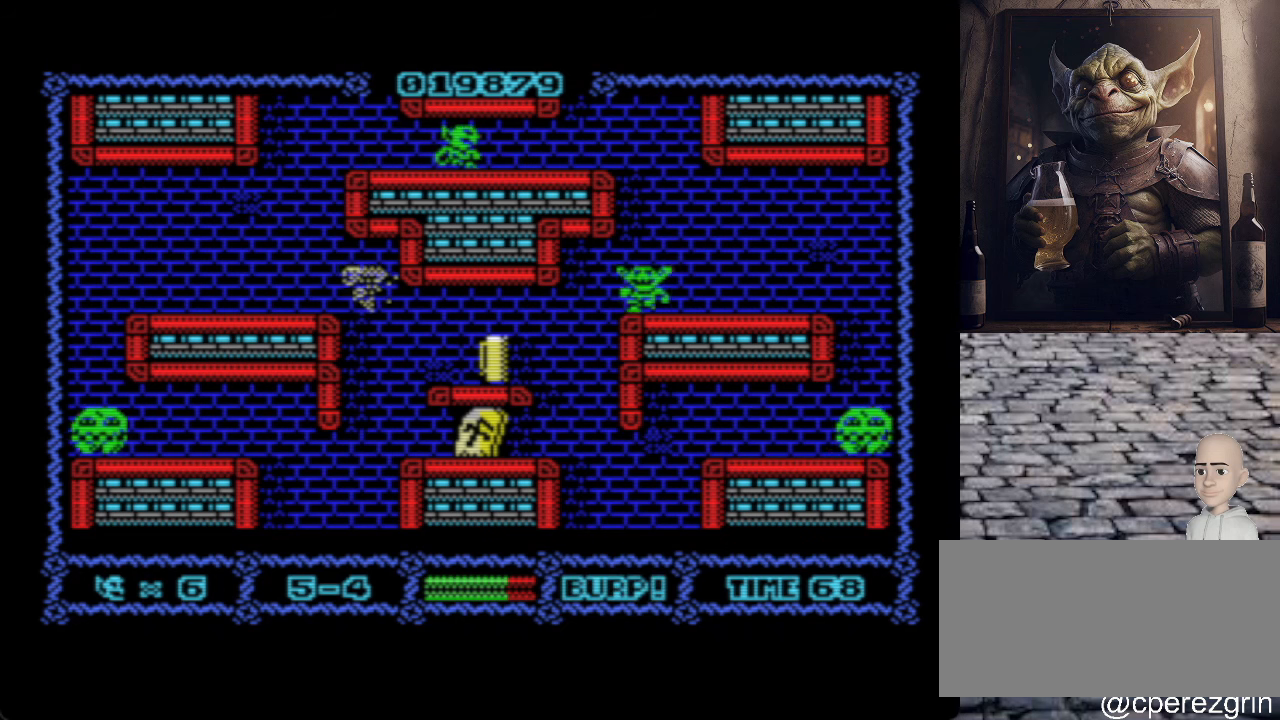
{"keys": ["p"], "events": []}
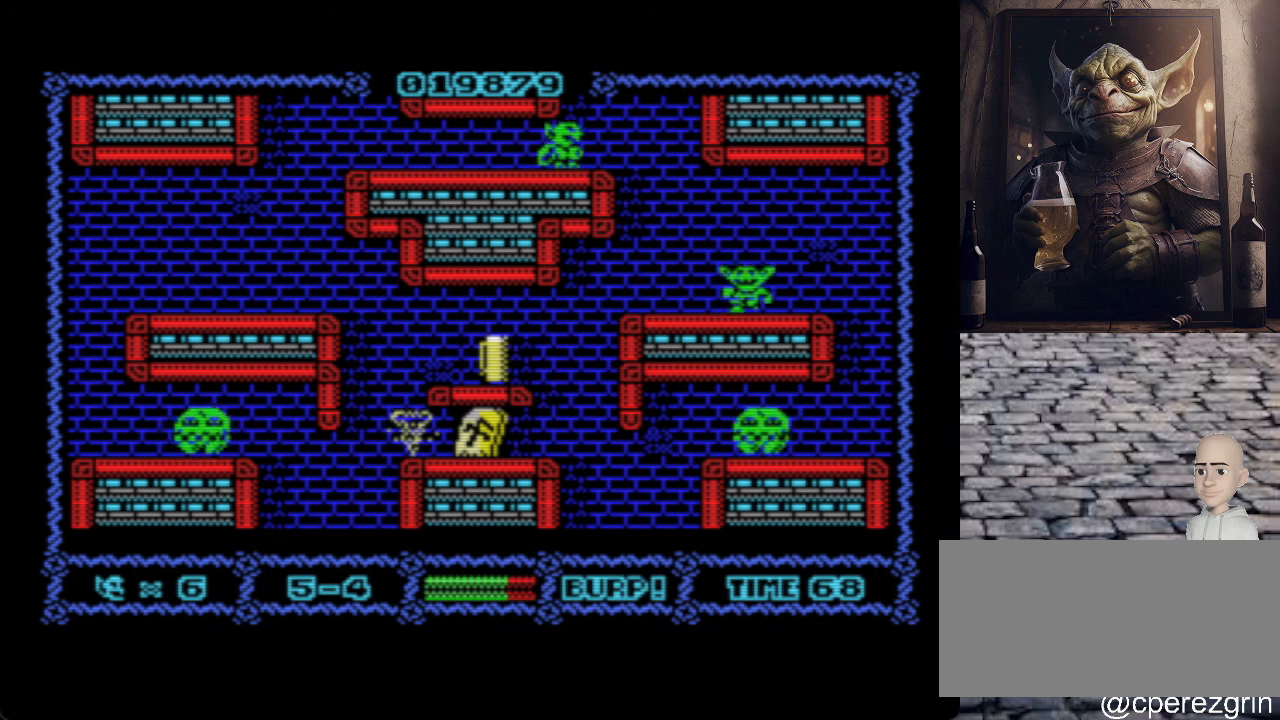
{"keys": [], "events": [[60, "p", "up"]]}
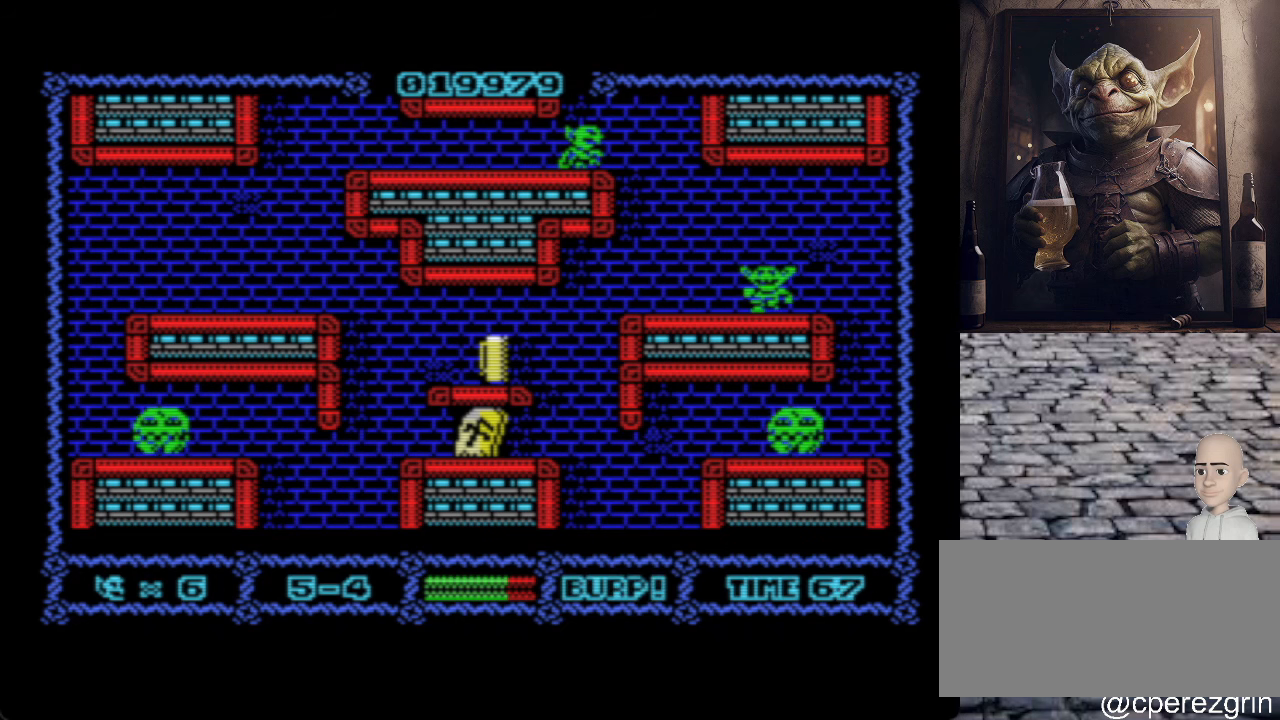
{"keys": [], "events": []}
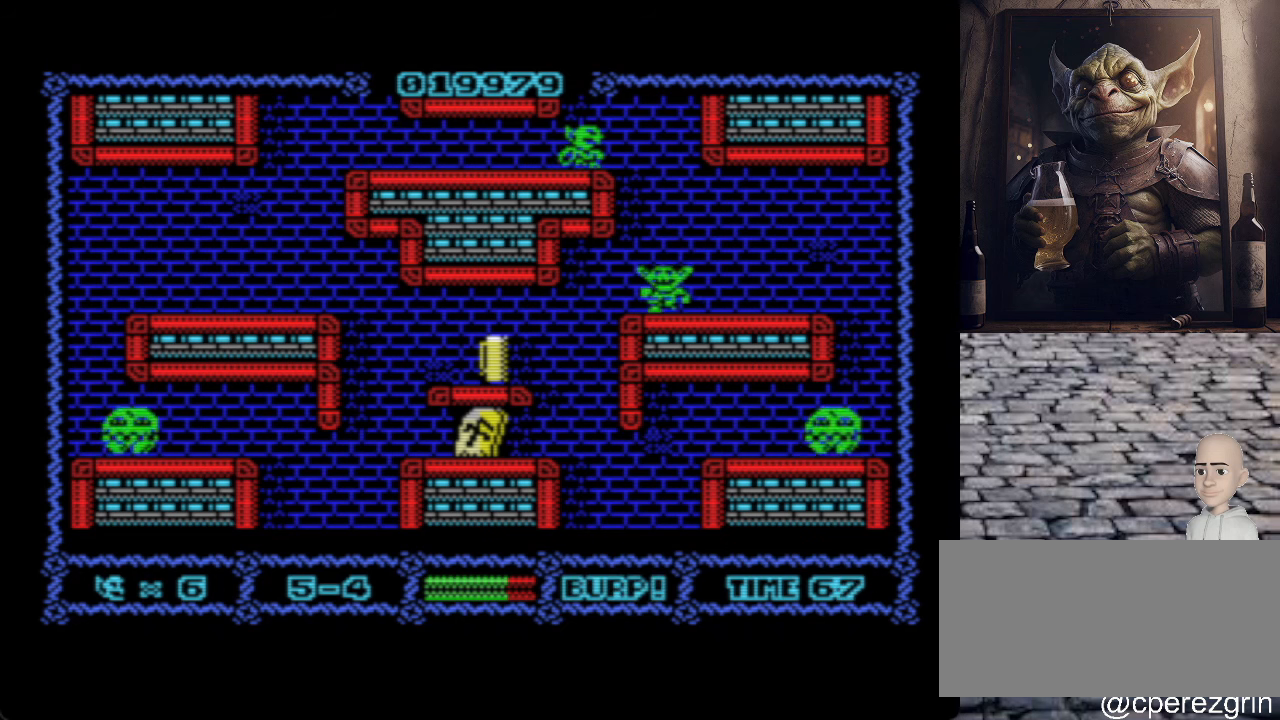
{"keys": [], "events": [[120, "p", "down"], [480, "p", "up"]]}
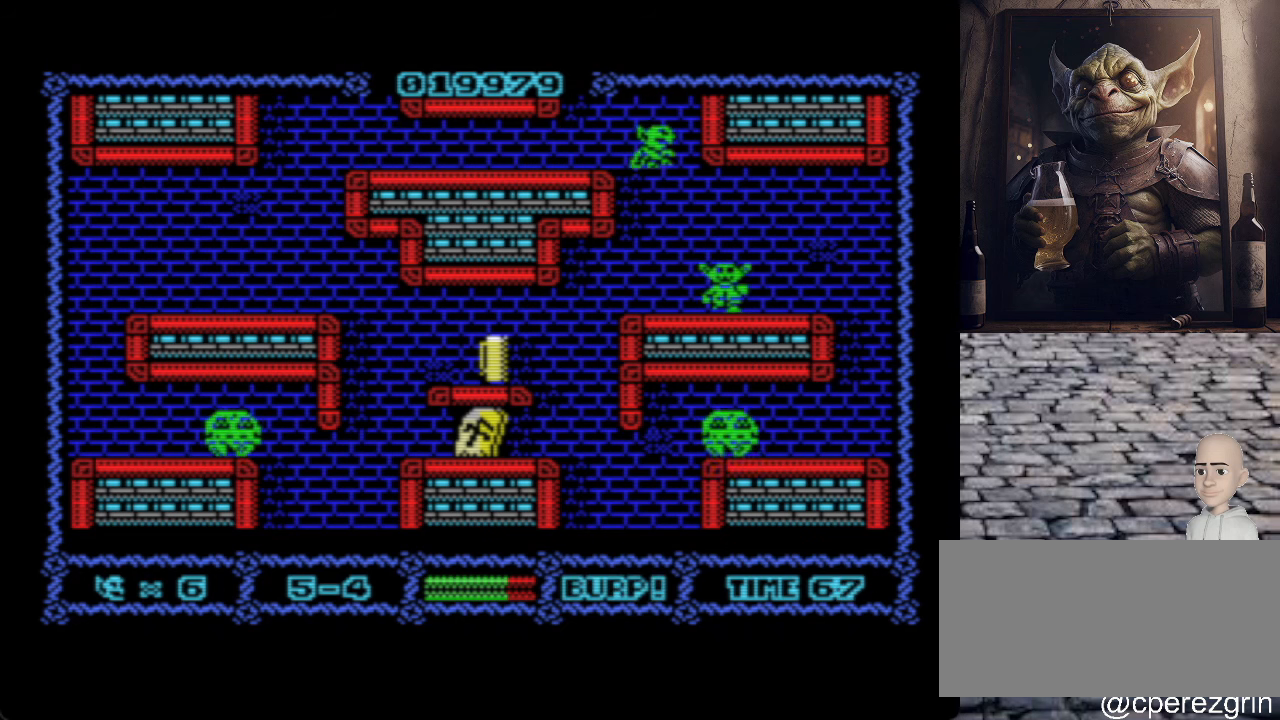
{"keys": [], "events": [[380, "space", "down"], [500, "space", "up"]]}
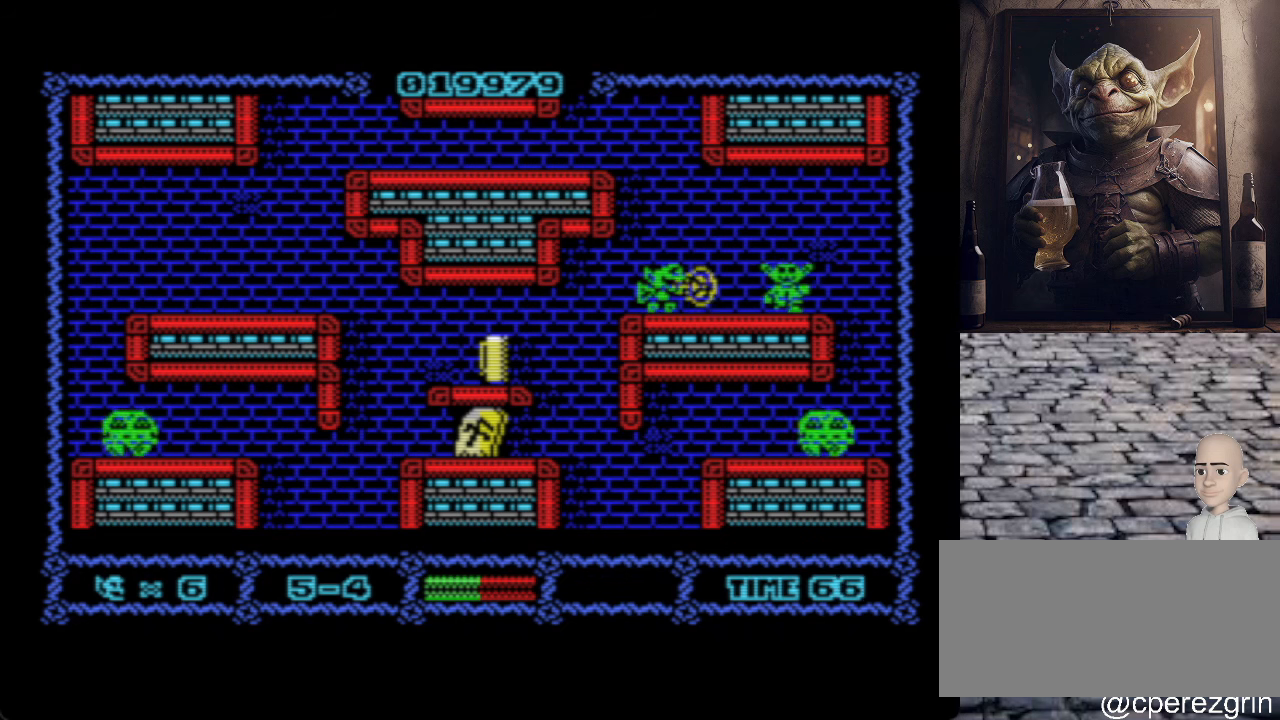
{"keys": ["p"], "events": [[320, "p", "down"]]}
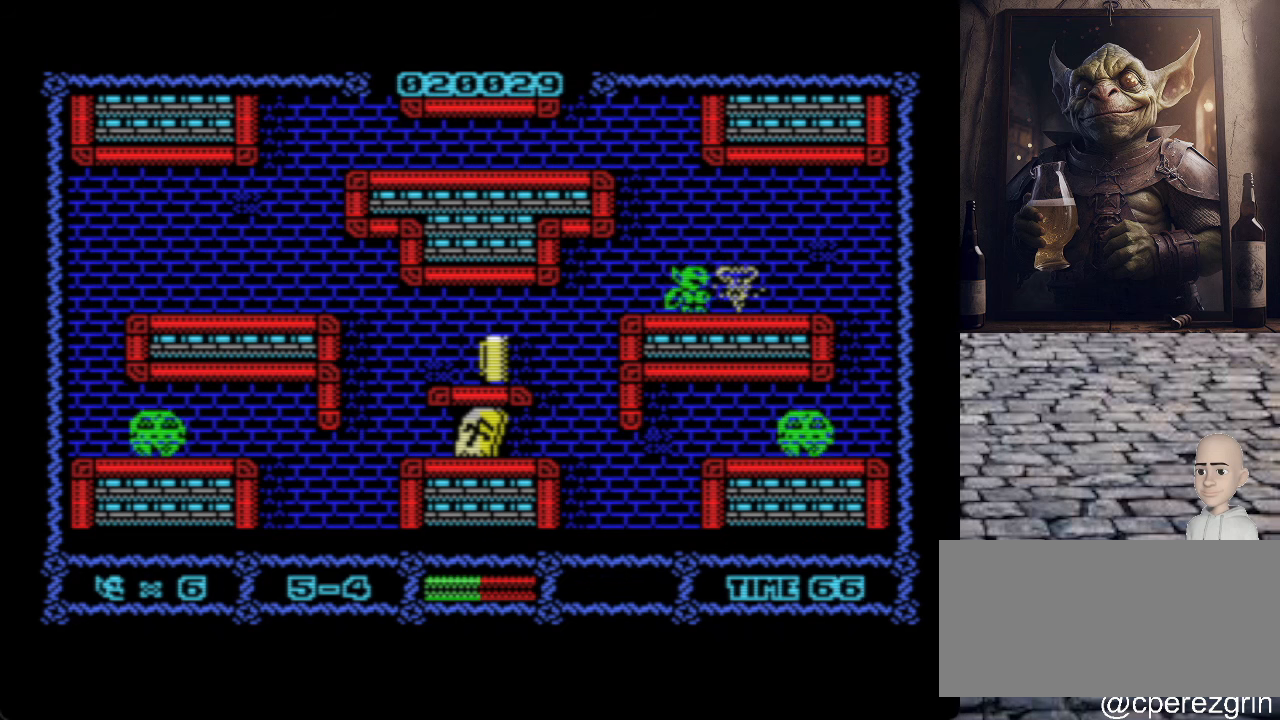
{"keys": [], "events": [[500, "p", "up"]]}
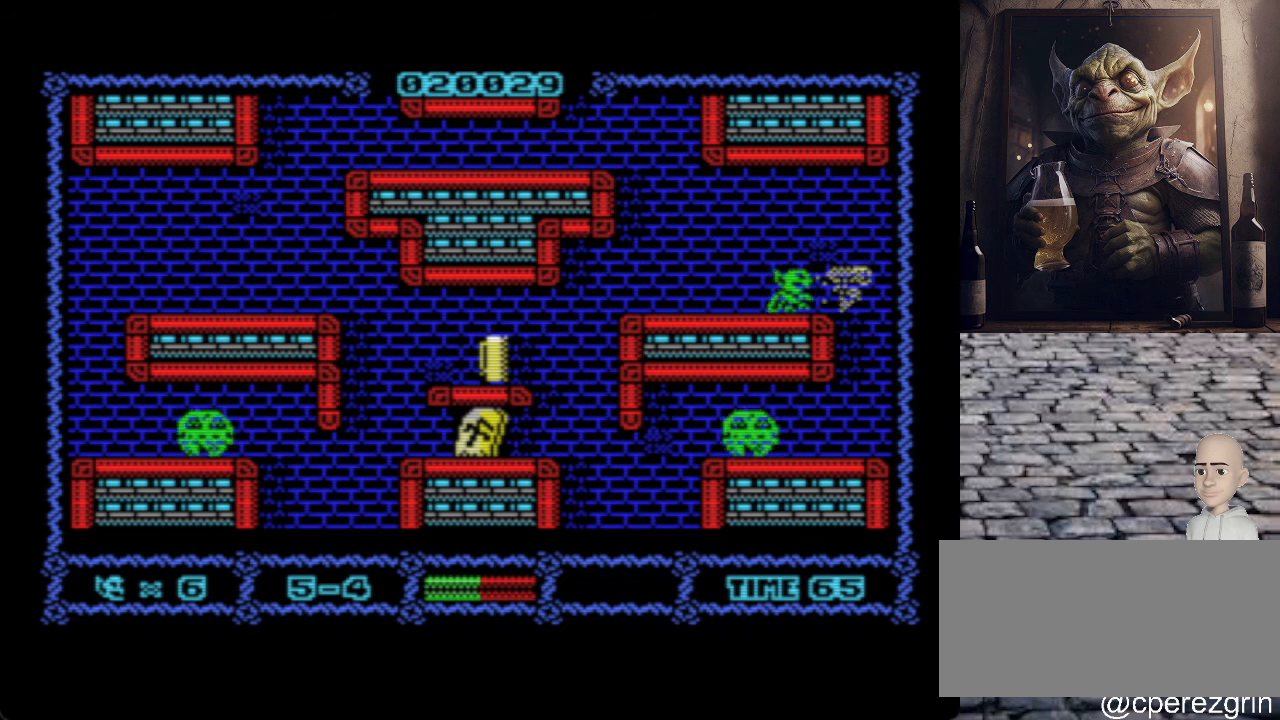
{"keys": [], "events": [[340, "p", "down"], [440, "p", "up"]]}
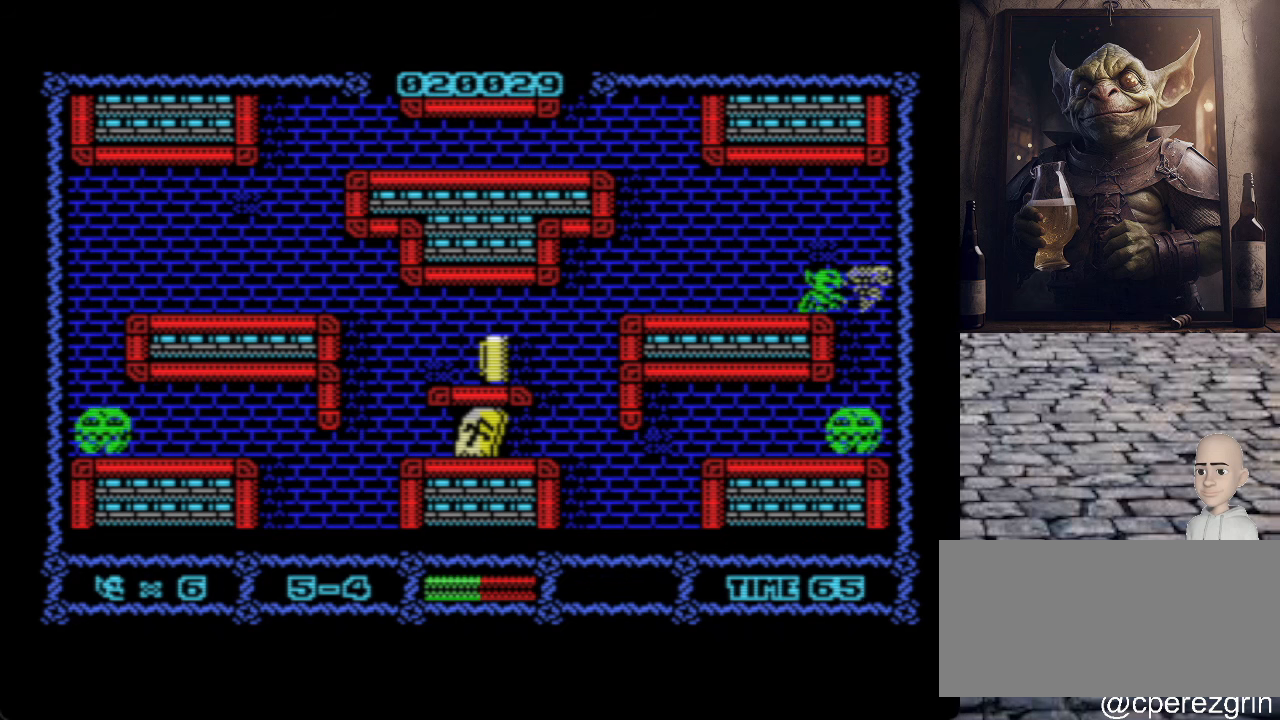
{"keys": [], "events": []}